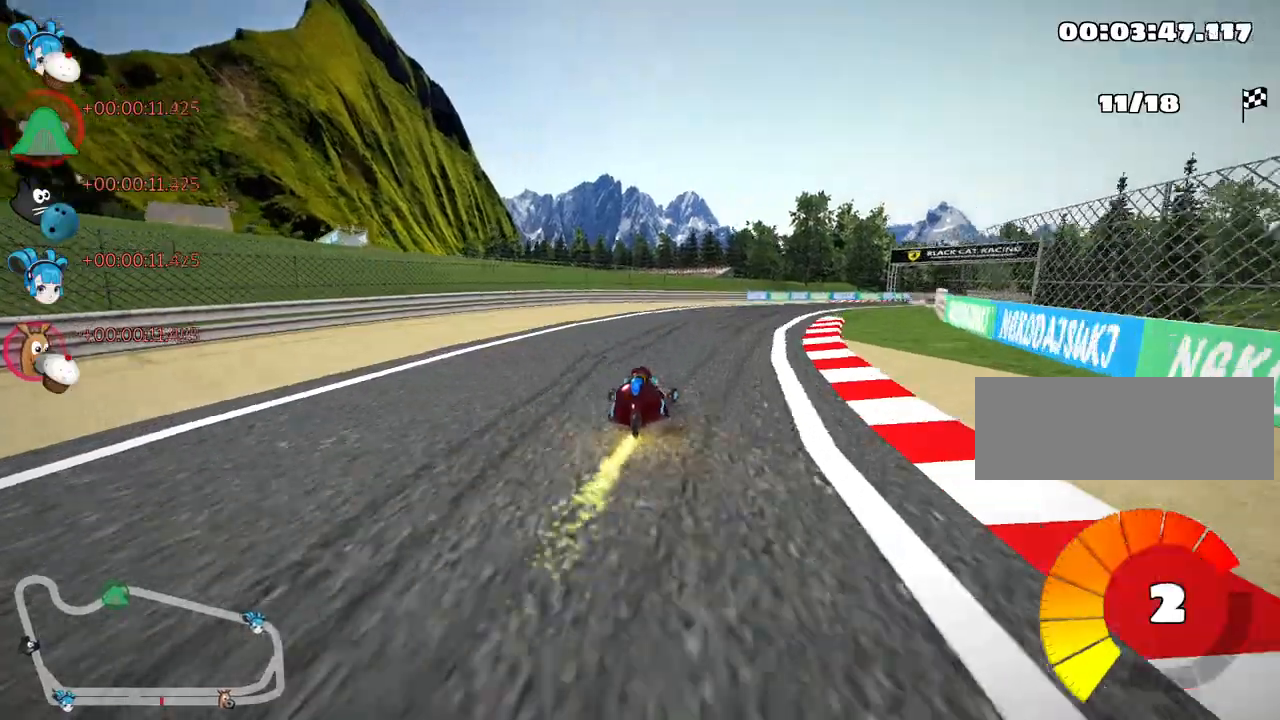
Gameplay with keyboard; each line is a JSON object with the keys held at the frame after it. "events" lists presses ("down") and releases ("up") of "down", "fire", "left", "look", "nitro", "right", "skid" and "up" between this image and that frame as [ms after this image, input, new state], when the widget could be followed in between. No other keys are recorded. Mouse input is not recorded. Key names are as the overlay labels them; some are game actions (e.g. jump) rather than physical keys.
{"keys": ["up"], "events": [[167, "right", "up"]]}
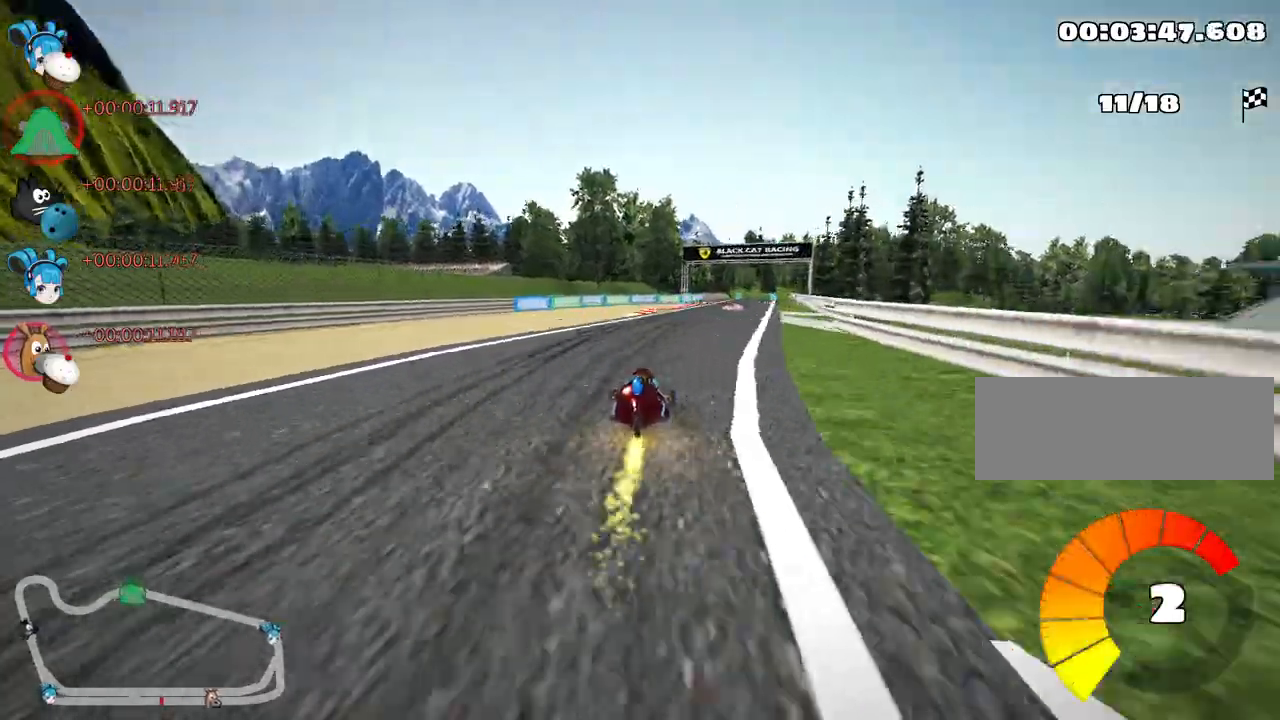
{"keys": ["left", "skid", "up"], "events": [[283, "skid", "down"], [300, "right", "down"], [417, "left", "down"], [417, "right", "up"]]}
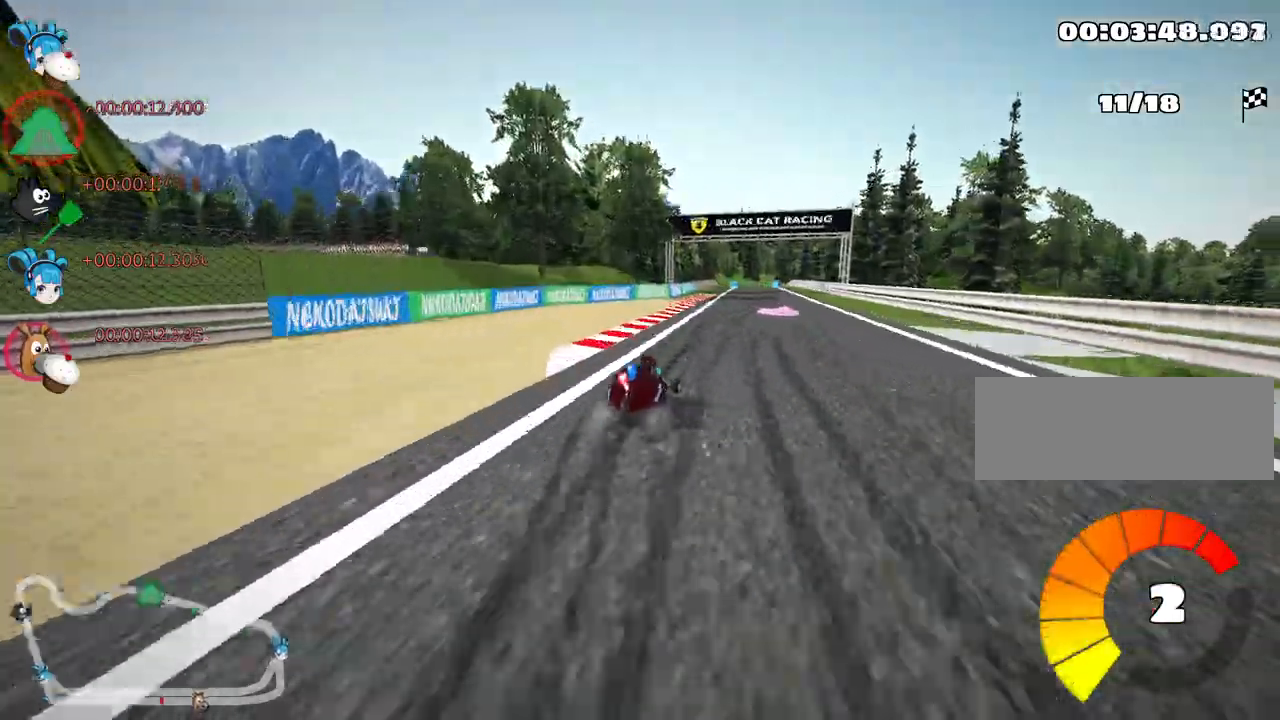
{"keys": ["left", "skid", "up"], "events": []}
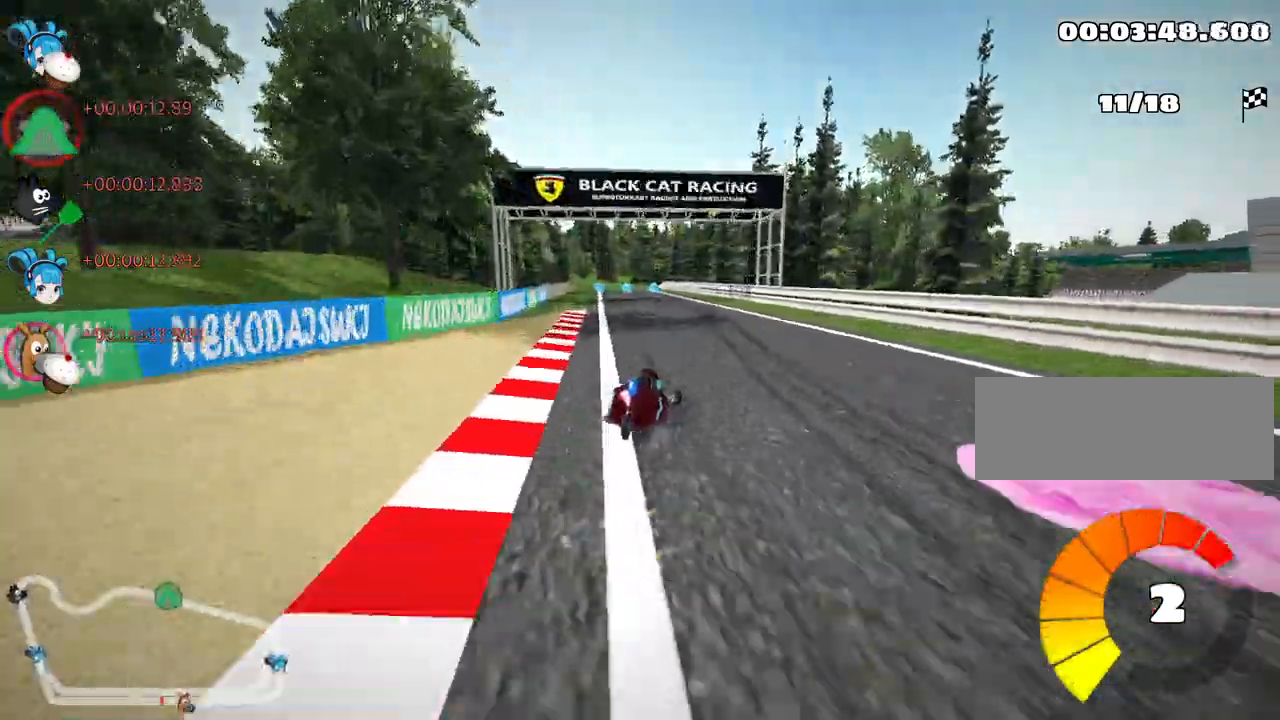
{"keys": ["left", "up"], "events": [[483, "skid", "up"]]}
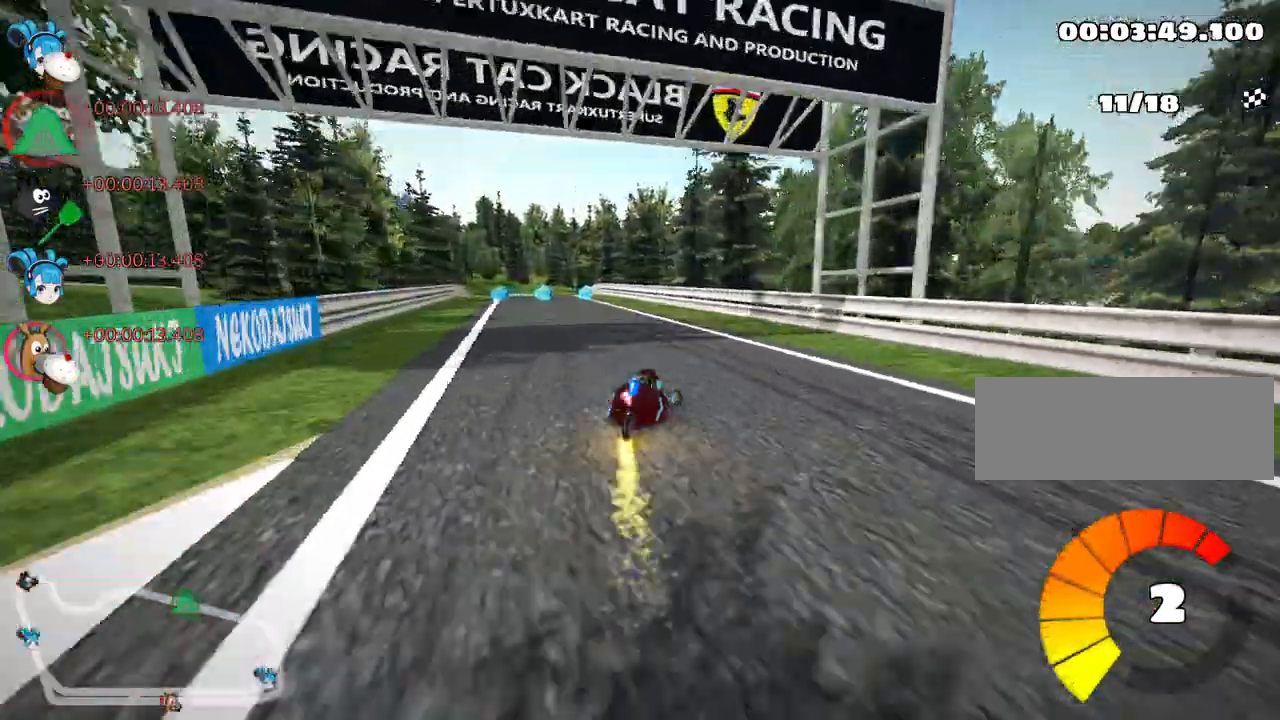
{"keys": ["left", "up"], "events": [[217, "left", "up"], [450, "left", "down"]]}
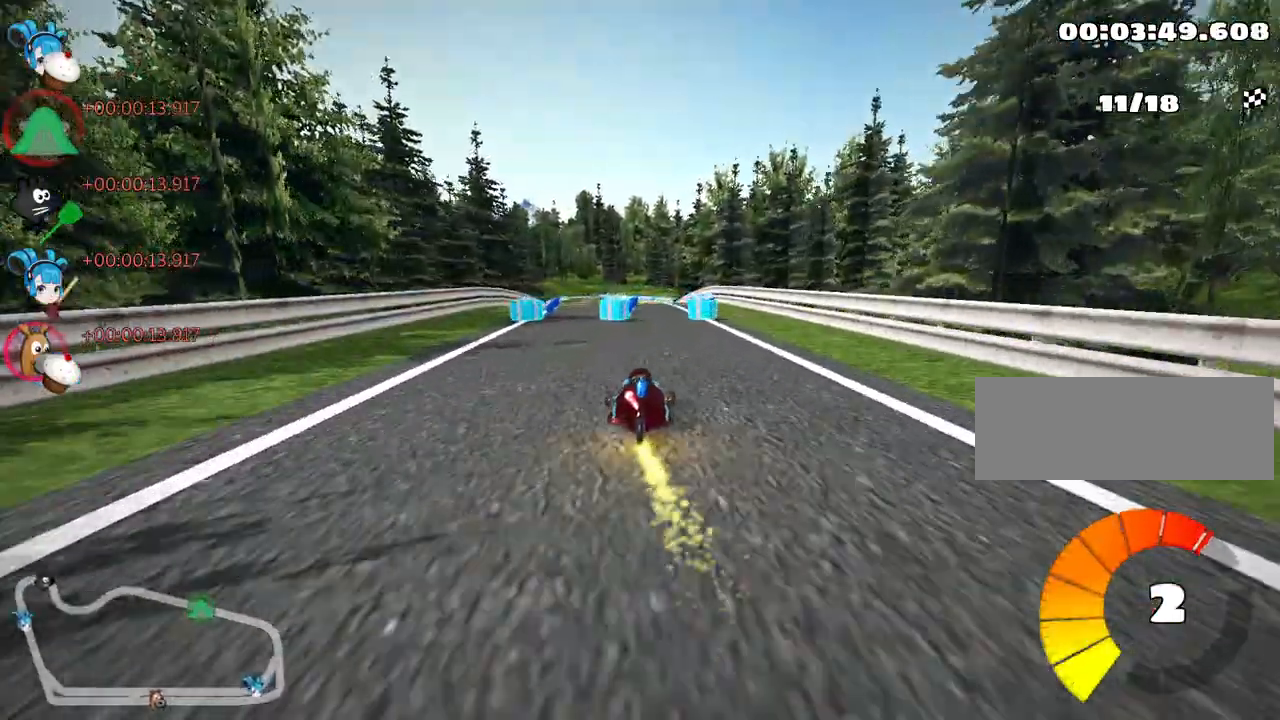
{"keys": ["up"], "events": [[50, "left", "up"], [283, "right", "down"], [417, "right", "up"]]}
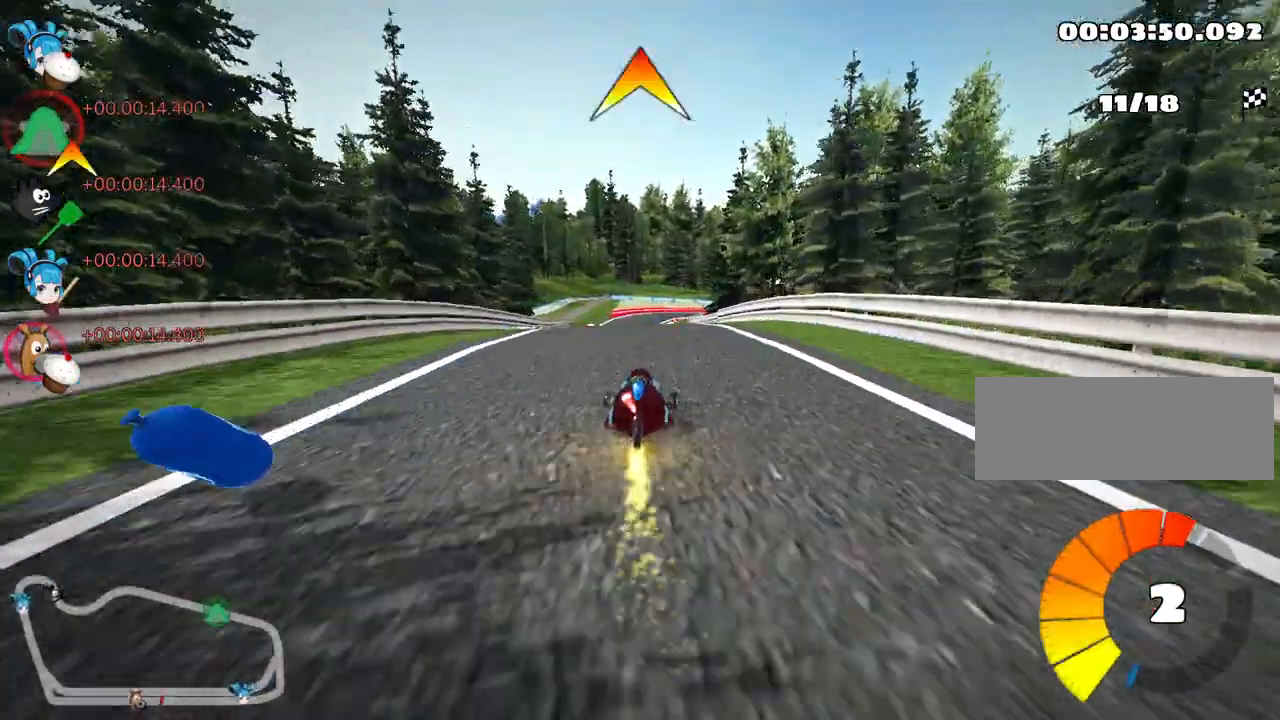
{"keys": ["right", "skid", "up"], "events": [[33, "left", "down"], [100, "nitro", "down"], [250, "nitro", "up"], [367, "left", "up"], [450, "skid", "down"], [467, "right", "down"]]}
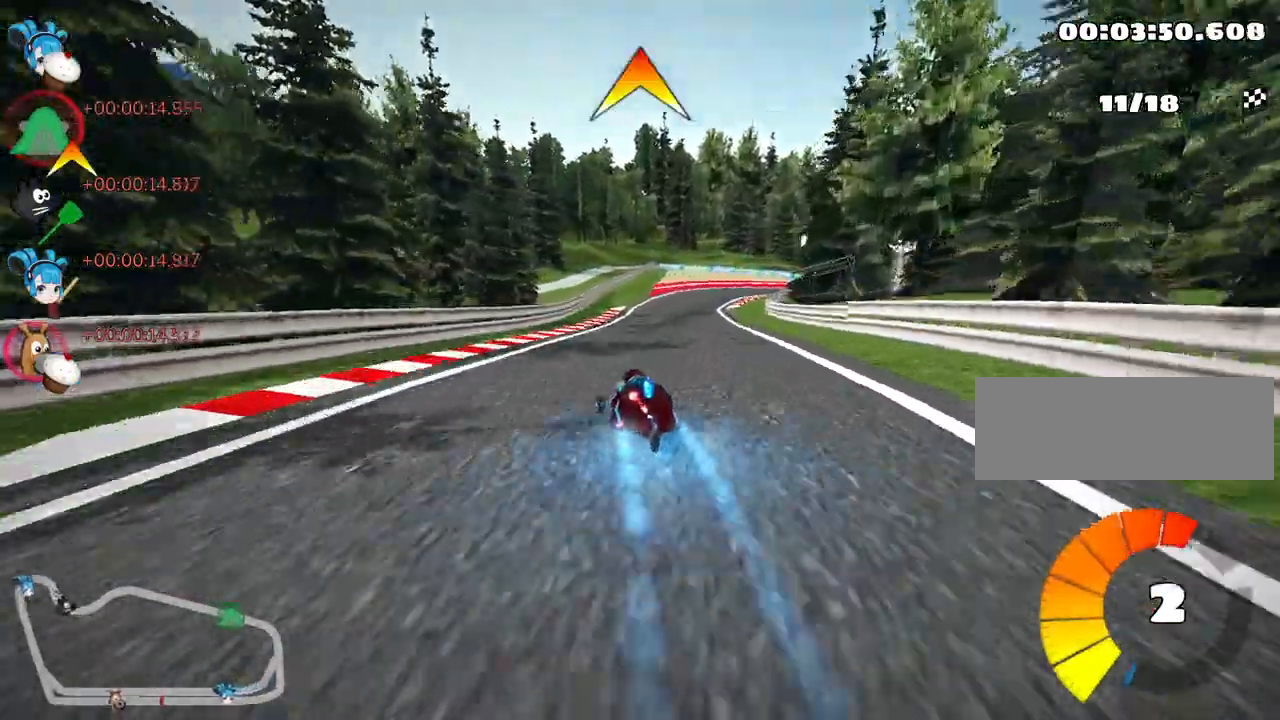
{"keys": ["left", "right", "skid", "up"], "events": [[50, "left", "down"], [100, "right", "up"], [483, "right", "down"]]}
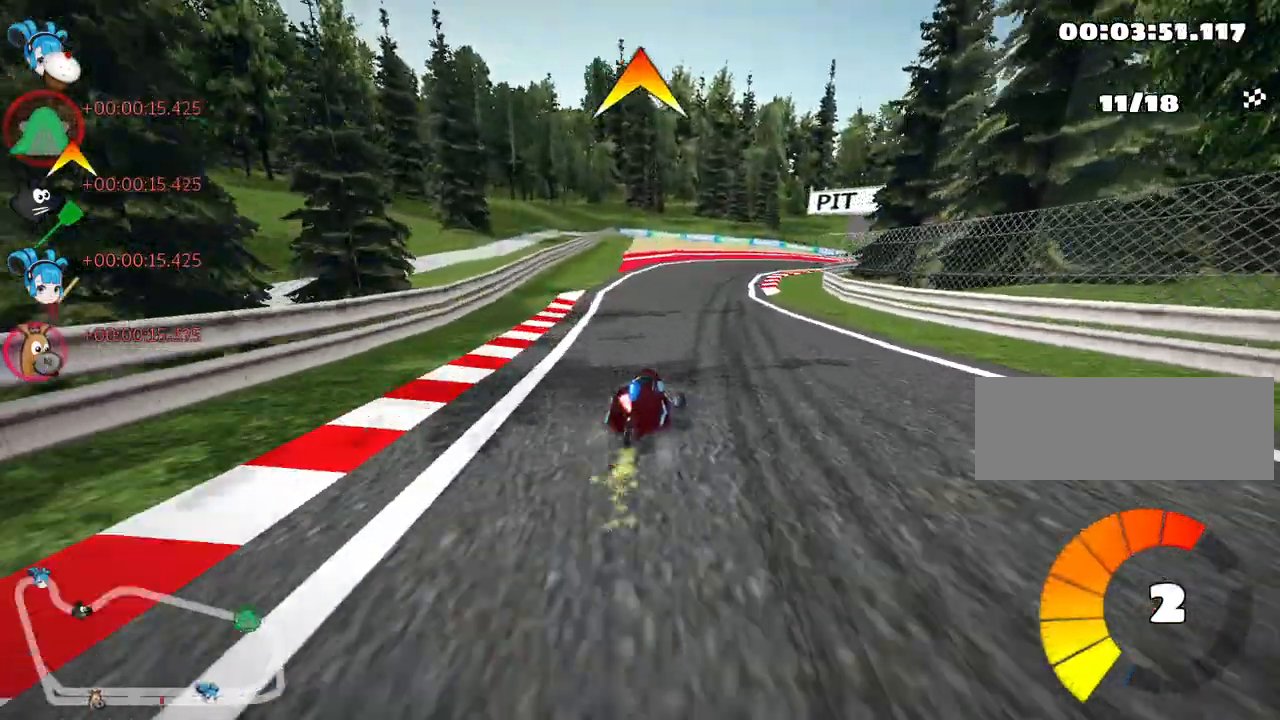
{"keys": ["left", "skid", "up"], "events": [[33, "left", "up"], [350, "left", "down"], [417, "right", "up"]]}
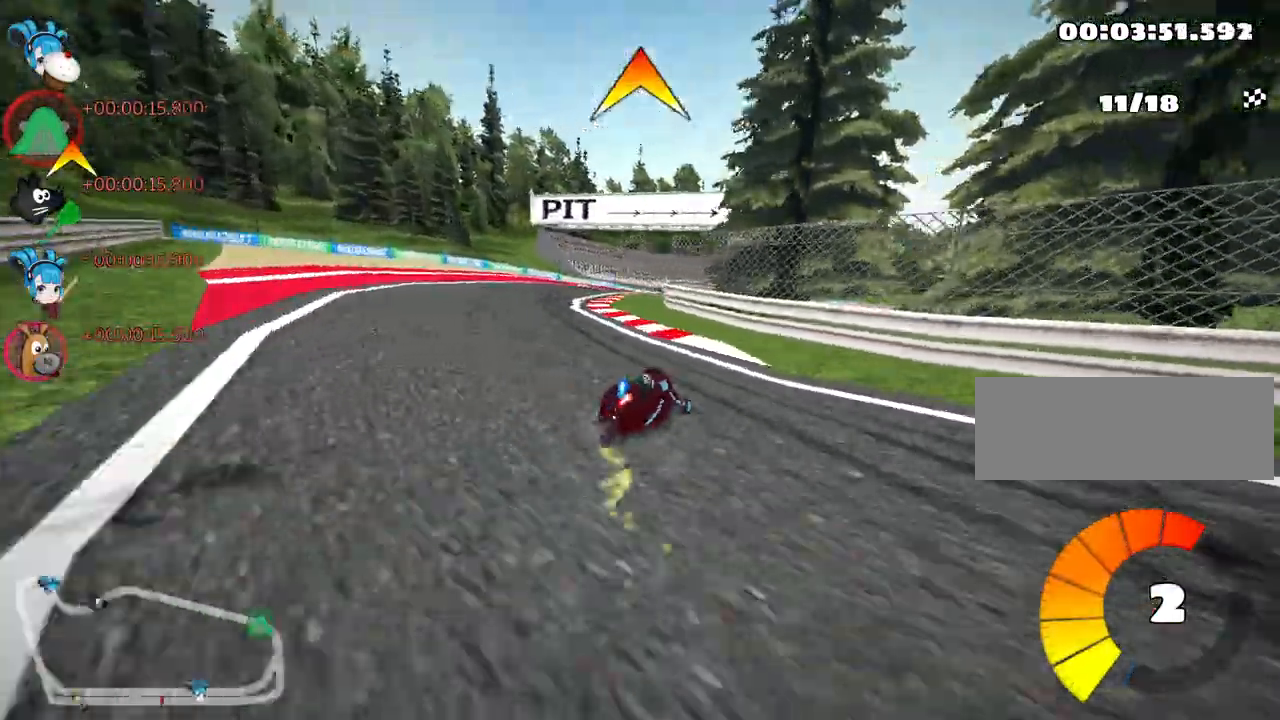
{"keys": ["left", "skid", "up"], "events": [[167, "left", "up"], [217, "right", "down"], [417, "right", "up"], [433, "left", "down"]]}
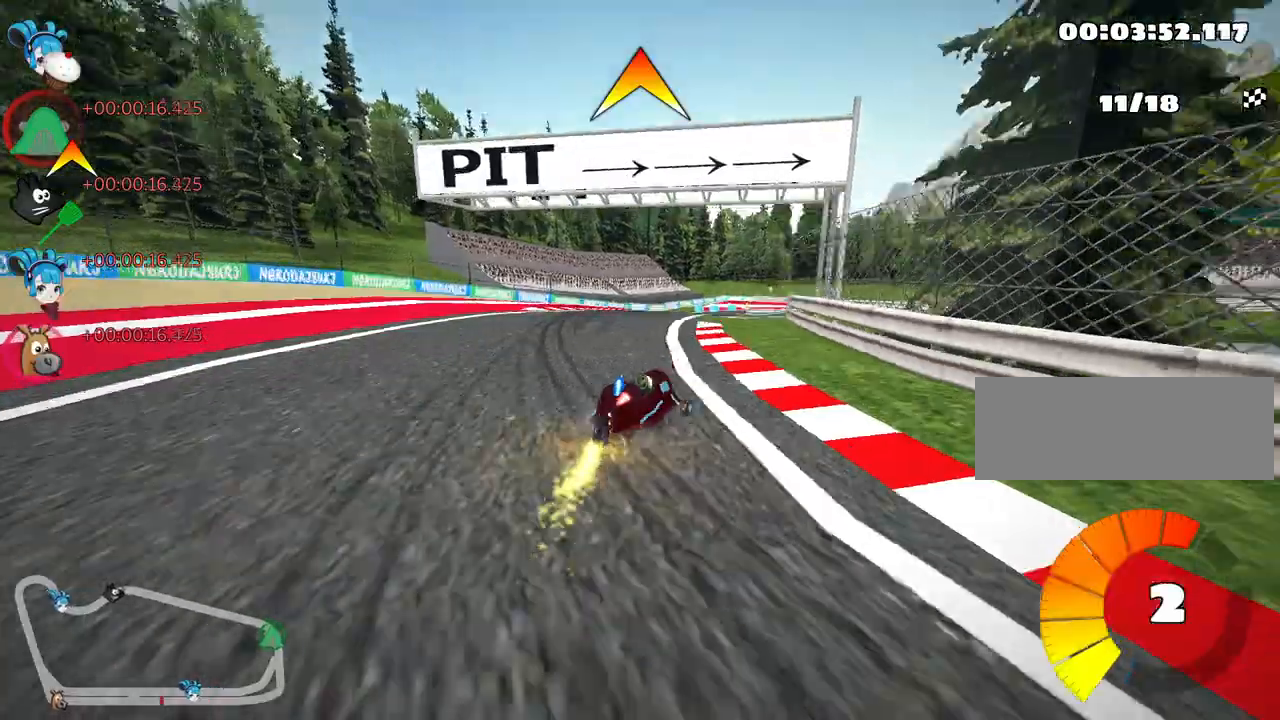
{"keys": ["left", "skid", "up"], "events": [[100, "left", "up"], [233, "left", "down"]]}
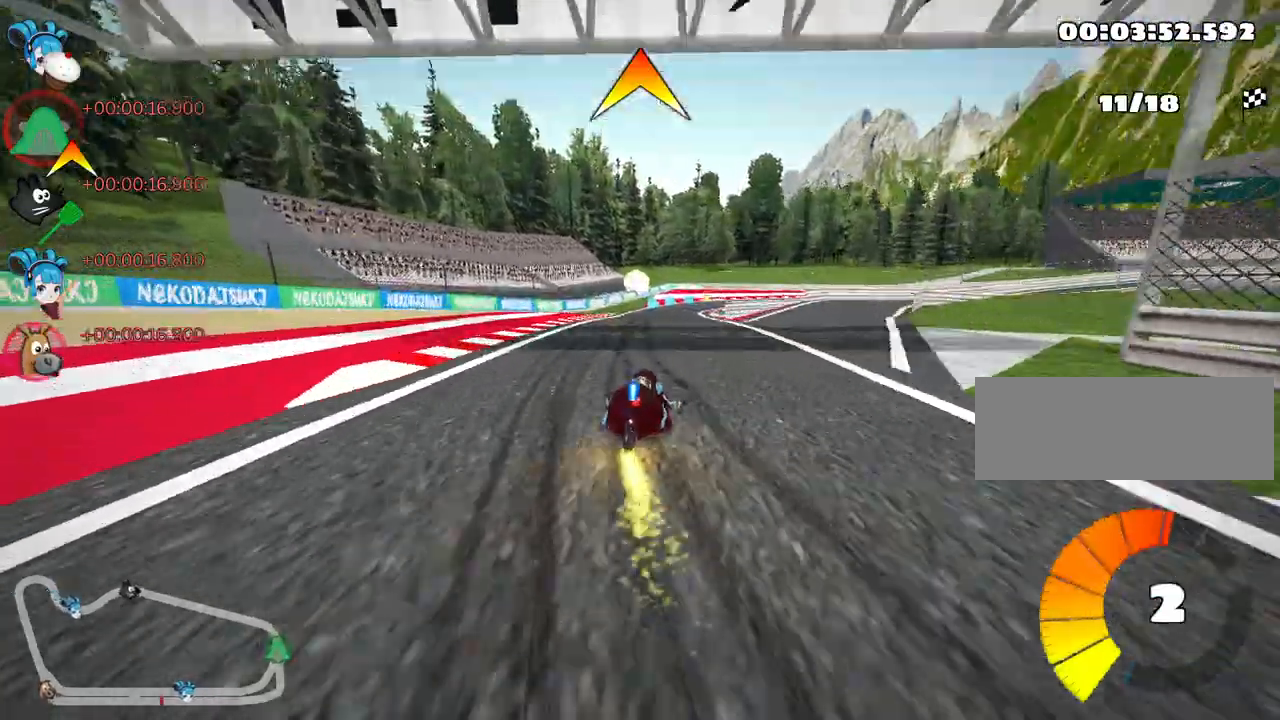
{"keys": ["left", "skid", "up"], "events": [[17, "left", "up"], [233, "left", "down"]]}
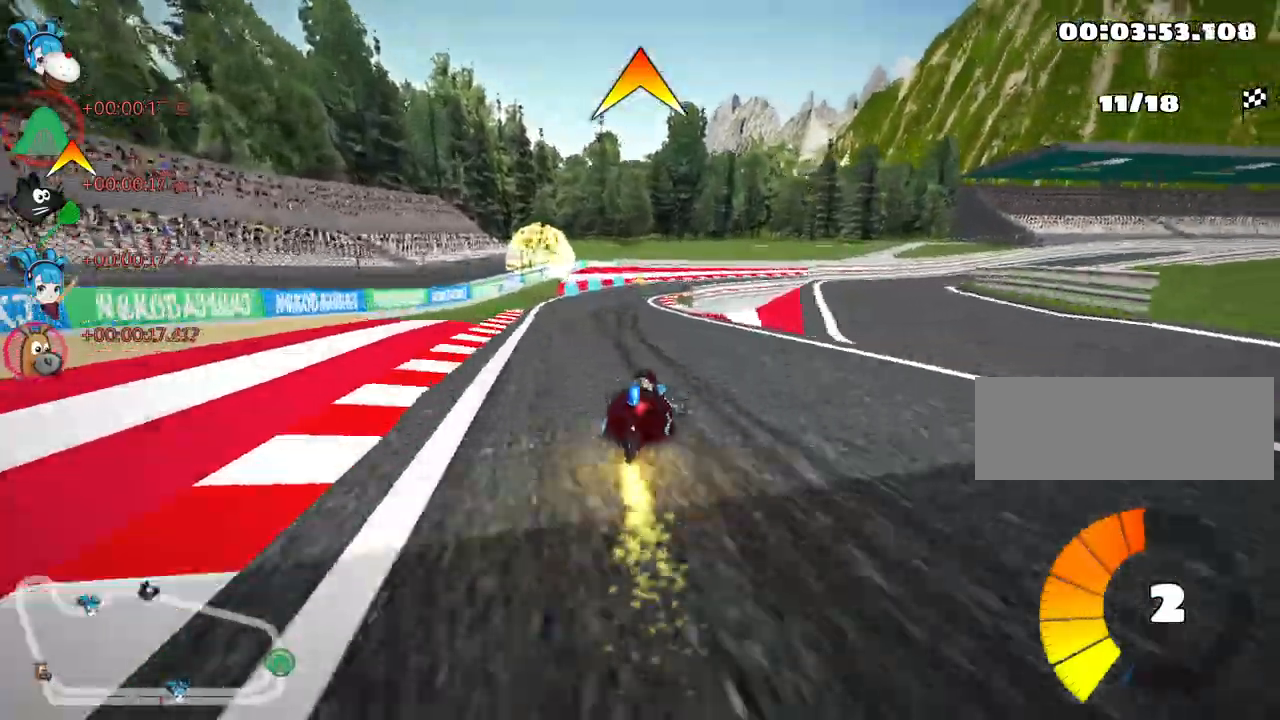
{"keys": ["left", "skid", "up"], "events": [[17, "left", "up"], [133, "left", "down"]]}
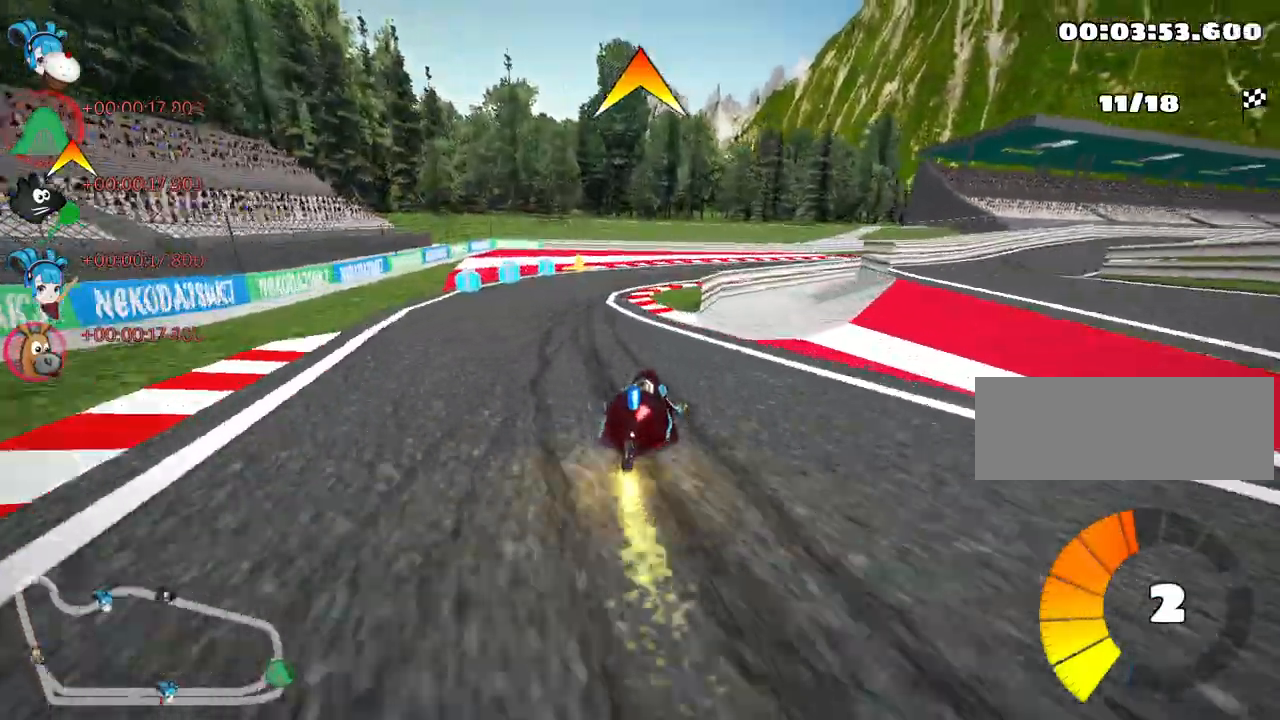
{"keys": ["right", "up"], "events": [[217, "fire", "down"], [250, "left", "up"], [283, "right", "down"], [333, "fire", "up"], [450, "skid", "up"]]}
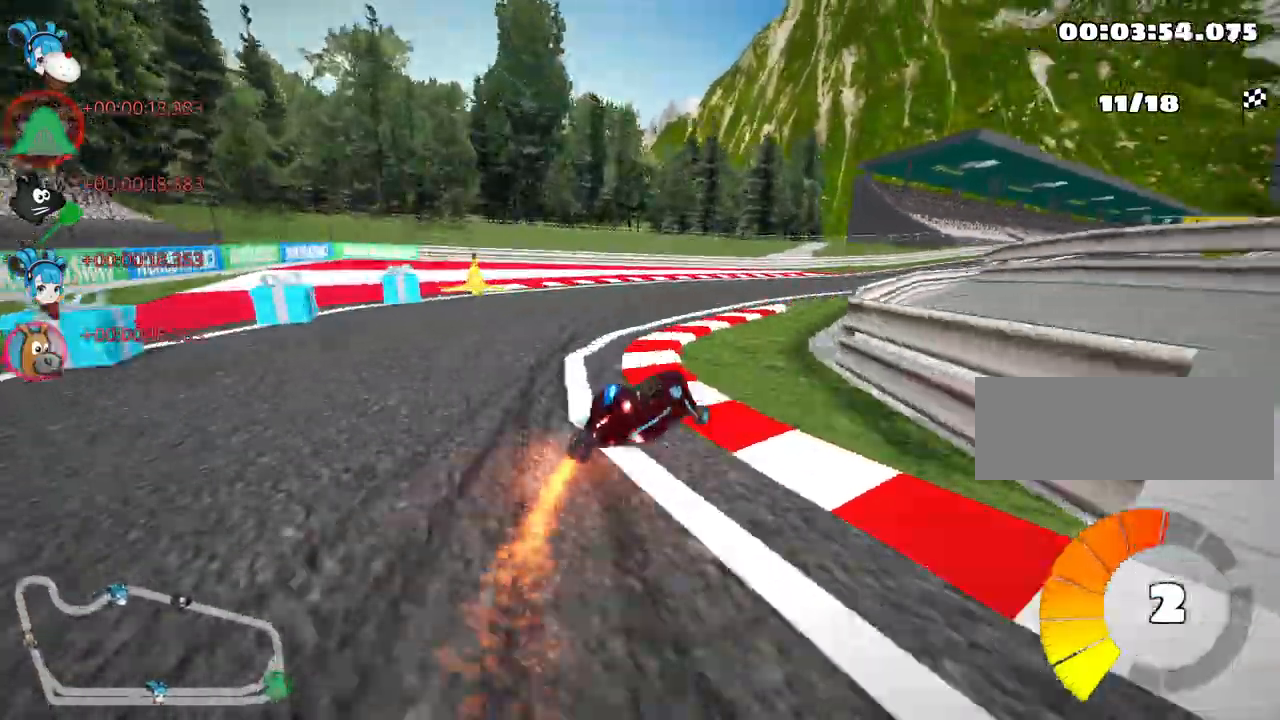
{"keys": ["up"], "events": [[50, "right", "up"]]}
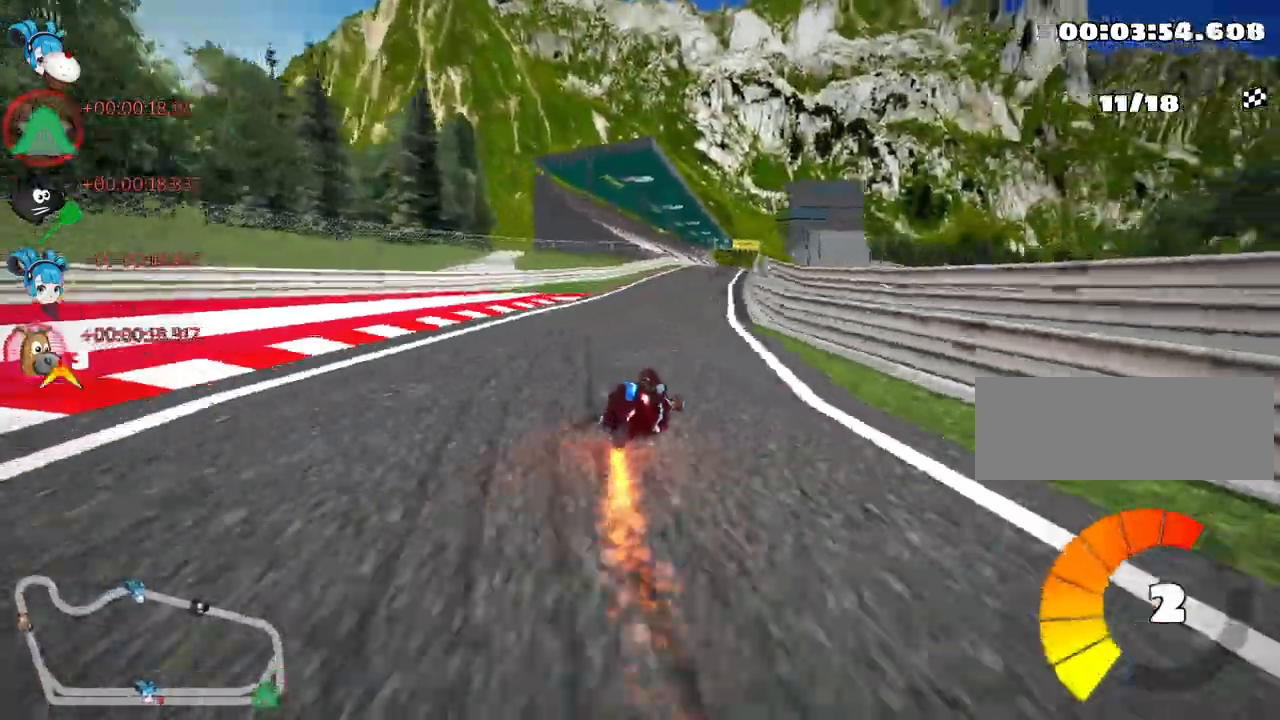
{"keys": ["up"], "events": []}
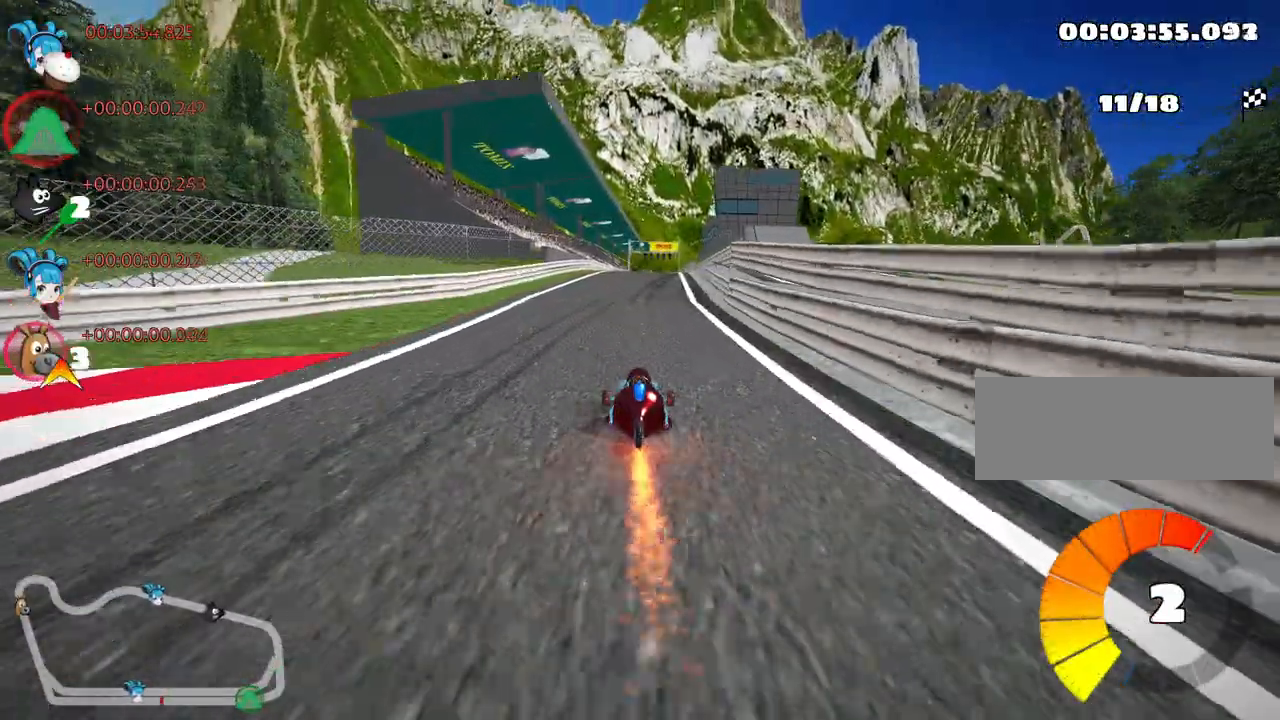
{"keys": ["up"], "events": [[317, "right", "down"], [450, "right", "up"]]}
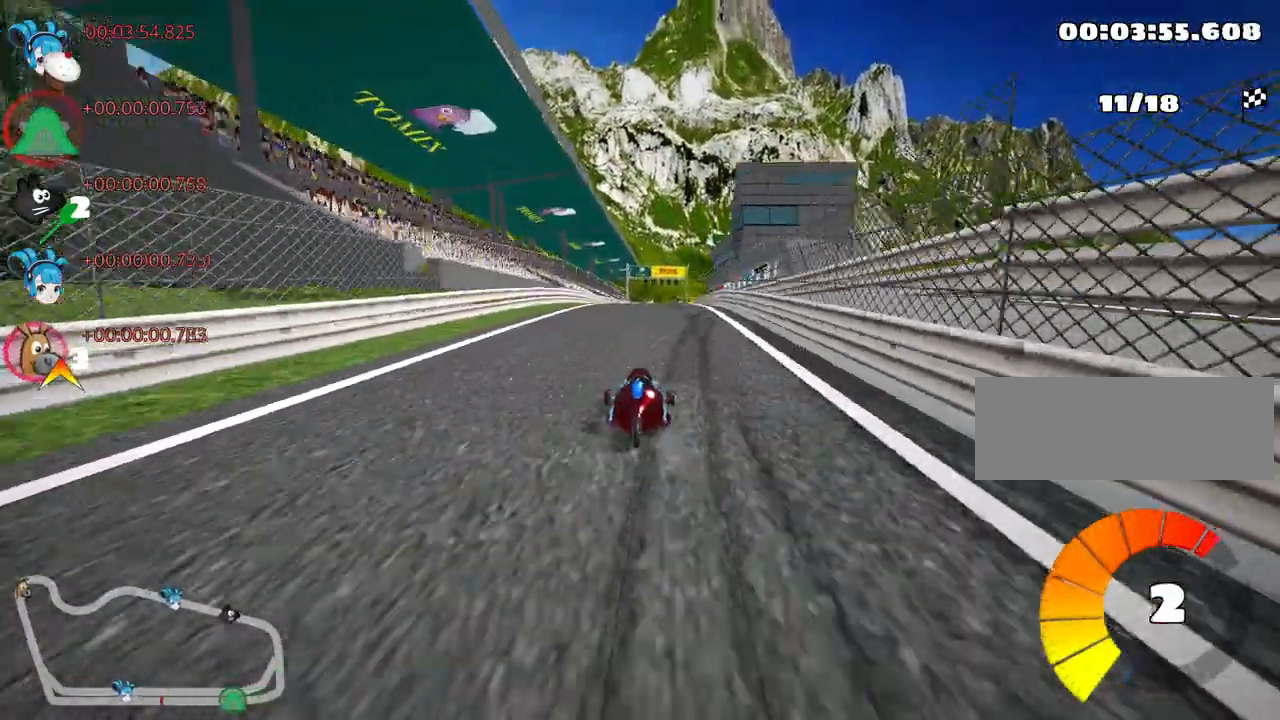
{"keys": ["left", "up"], "events": [[117, "right", "down"], [233, "right", "up"], [400, "left", "down"]]}
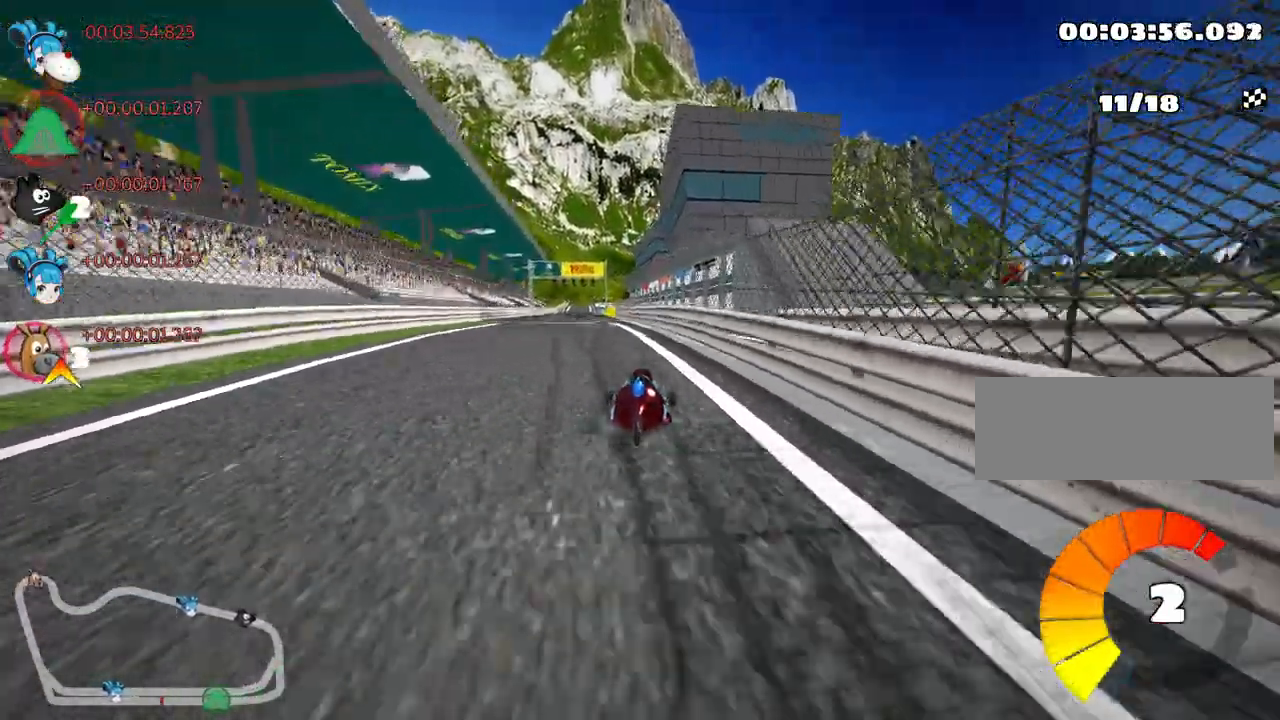
{"keys": ["left", "skid", "up"], "events": [[233, "left", "up"], [350, "skid", "down"], [367, "right", "down"], [433, "left", "down"], [467, "right", "up"]]}
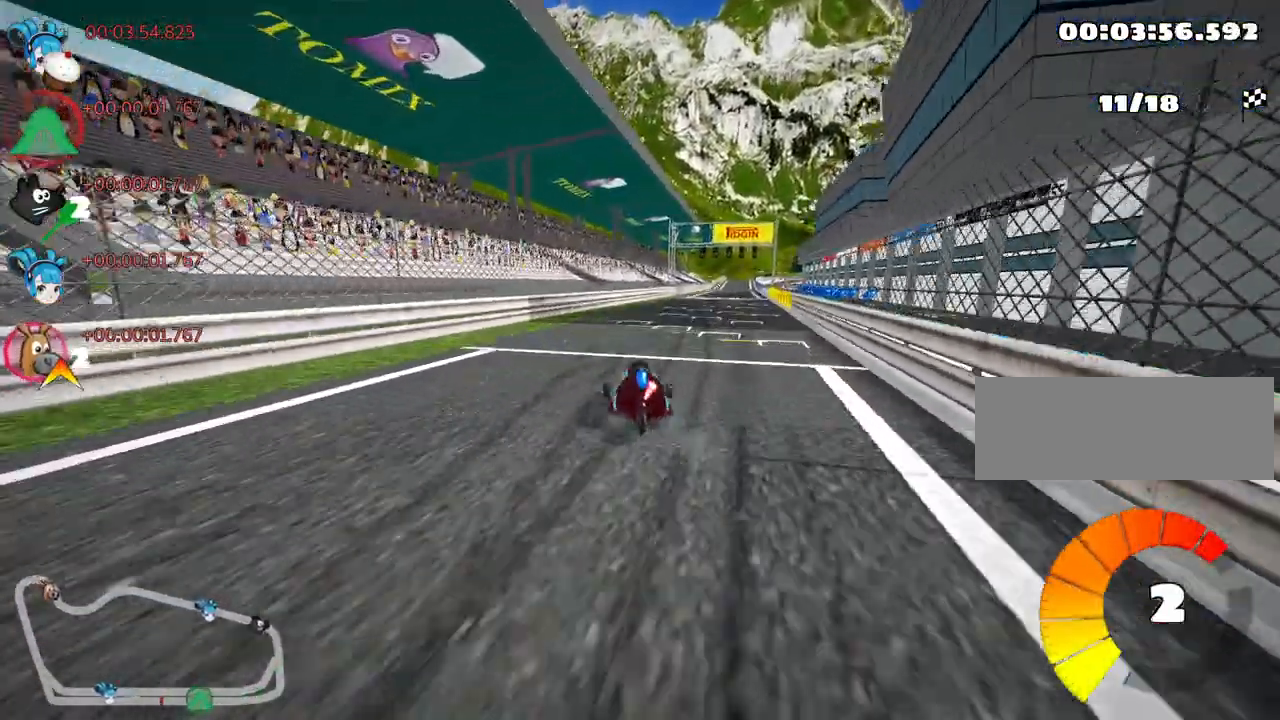
{"keys": ["left", "skid", "up"], "events": []}
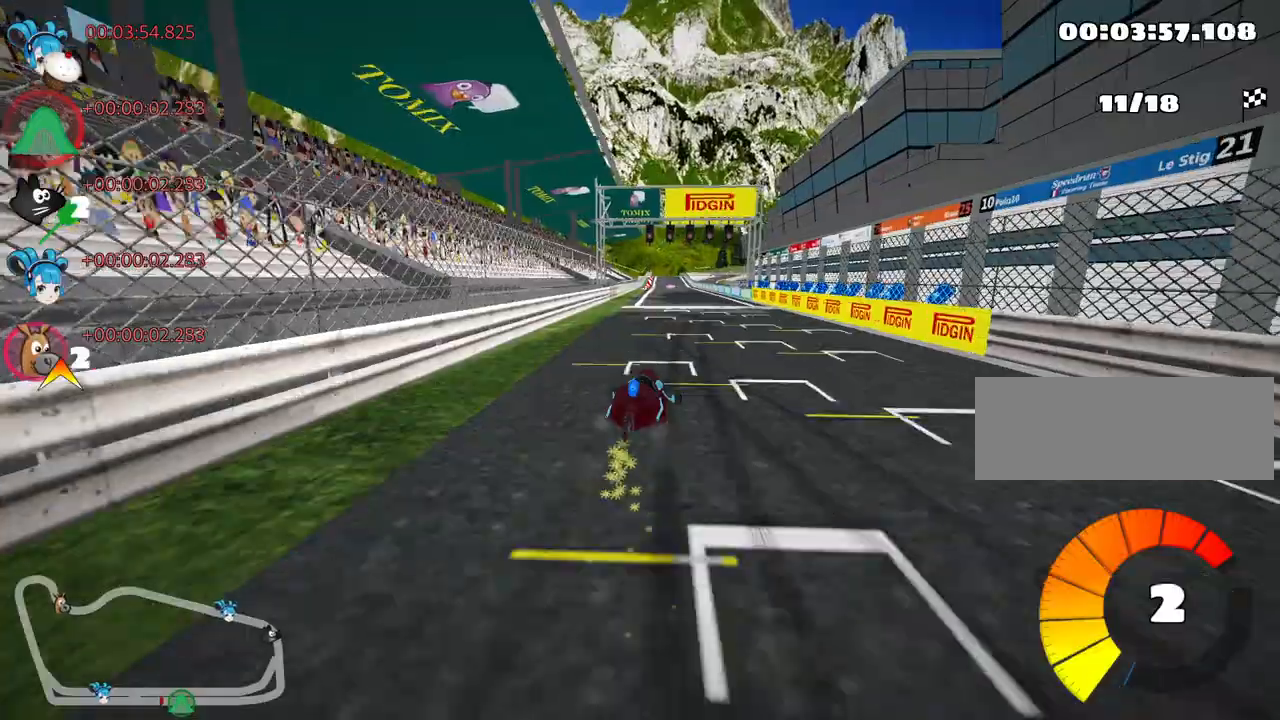
{"keys": ["left", "skid", "up"], "events": [[33, "left", "up"], [117, "left", "down"]]}
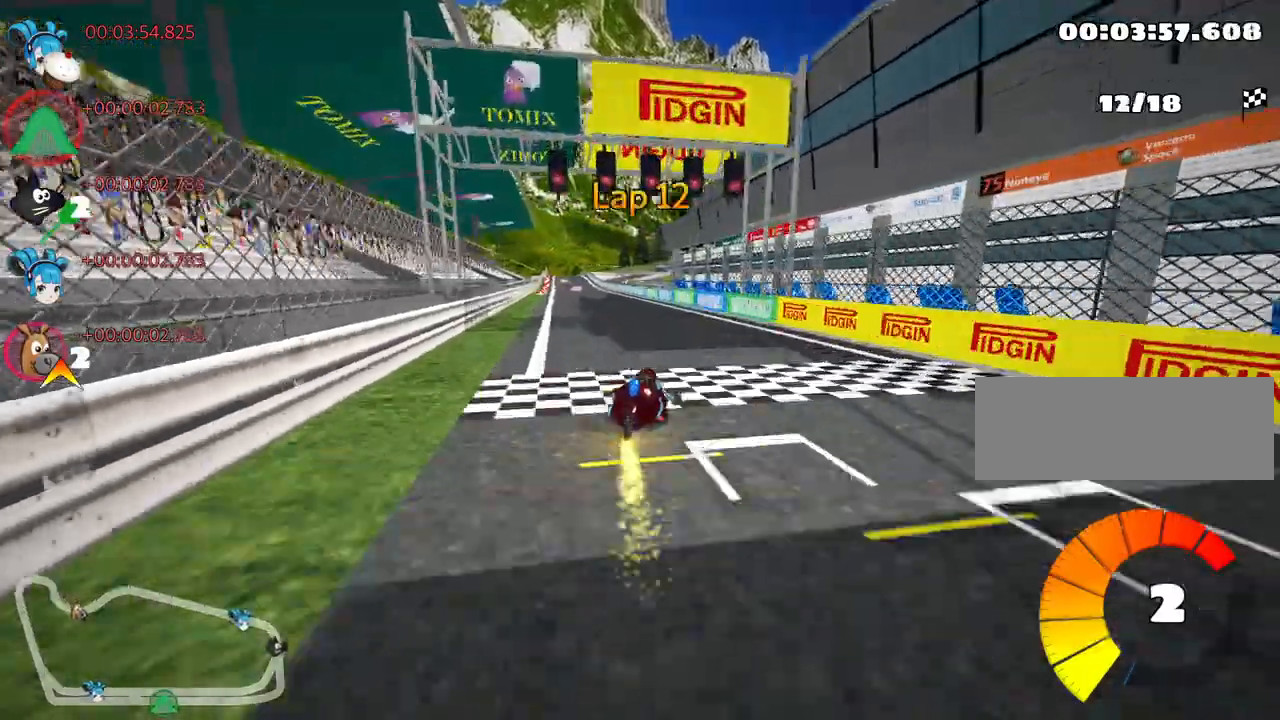
{"keys": ["up"], "events": [[33, "skid", "up"], [183, "left", "up"]]}
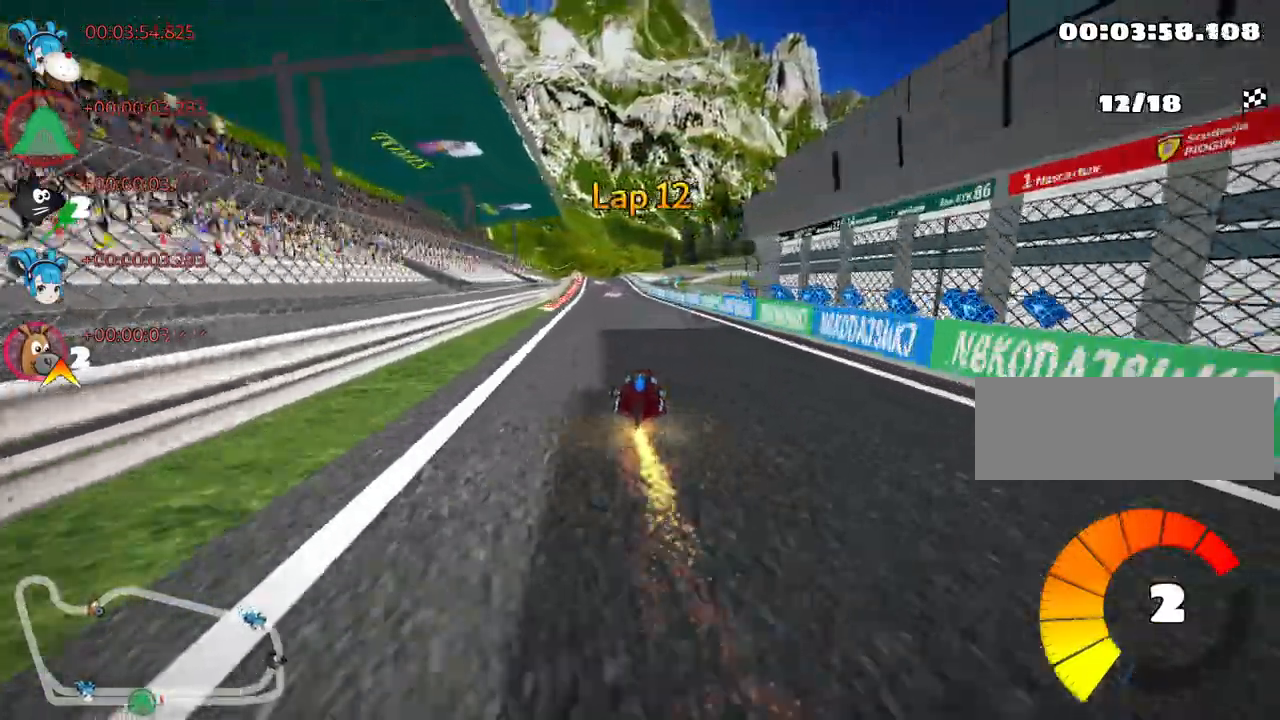
{"keys": ["up"], "events": [[17, "left", "down"], [233, "left", "up"]]}
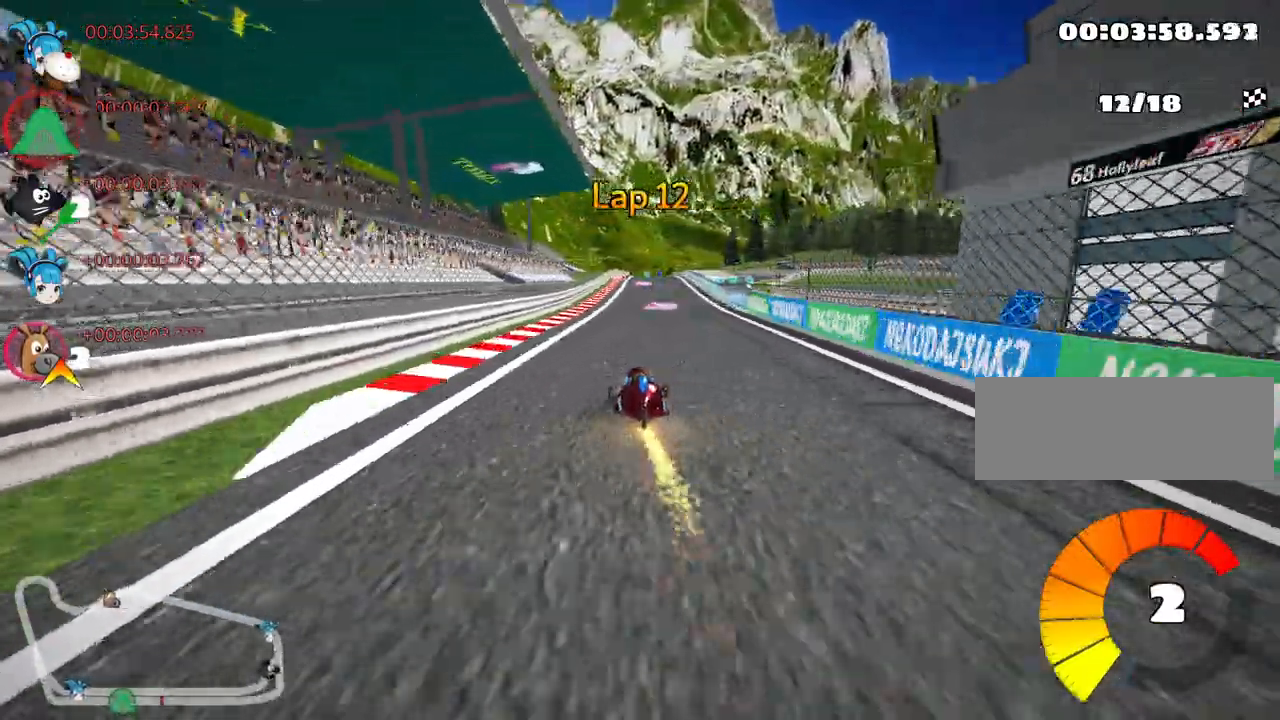
{"keys": ["up"], "events": [[400, "right", "down"], [500, "right", "up"]]}
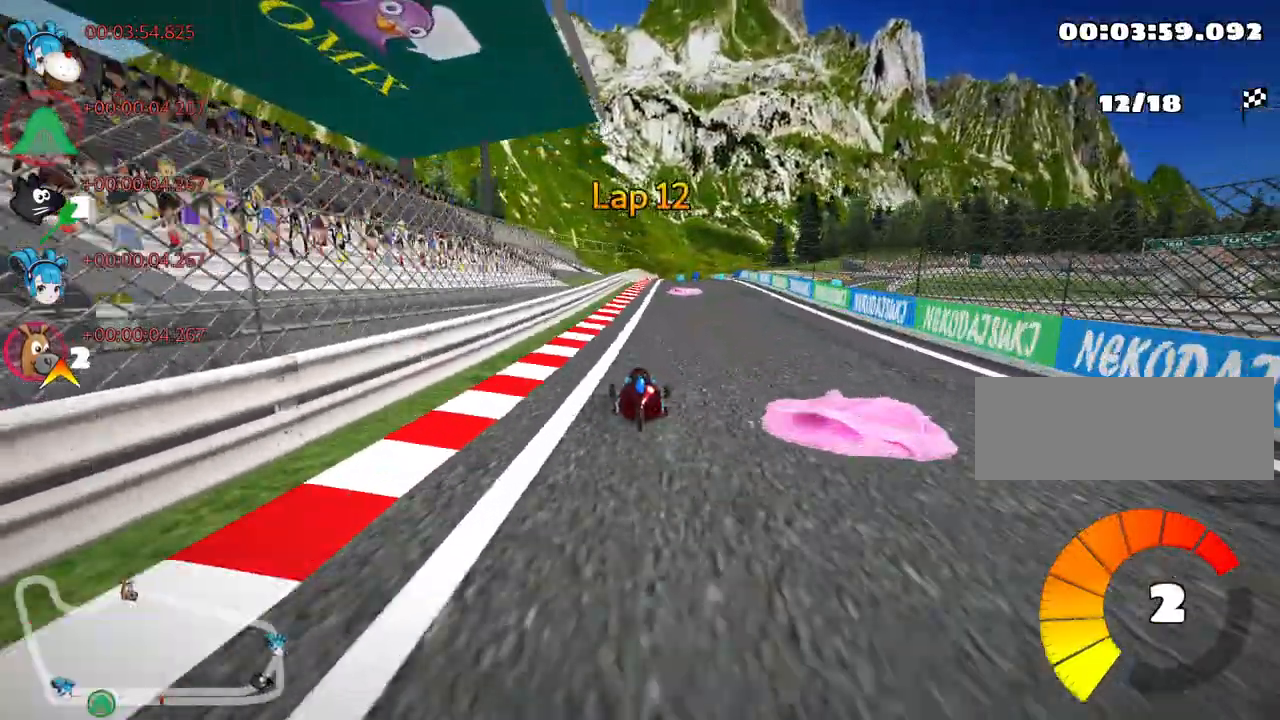
{"keys": ["right", "skid", "up"], "events": [[450, "right", "down"], [450, "skid", "down"]]}
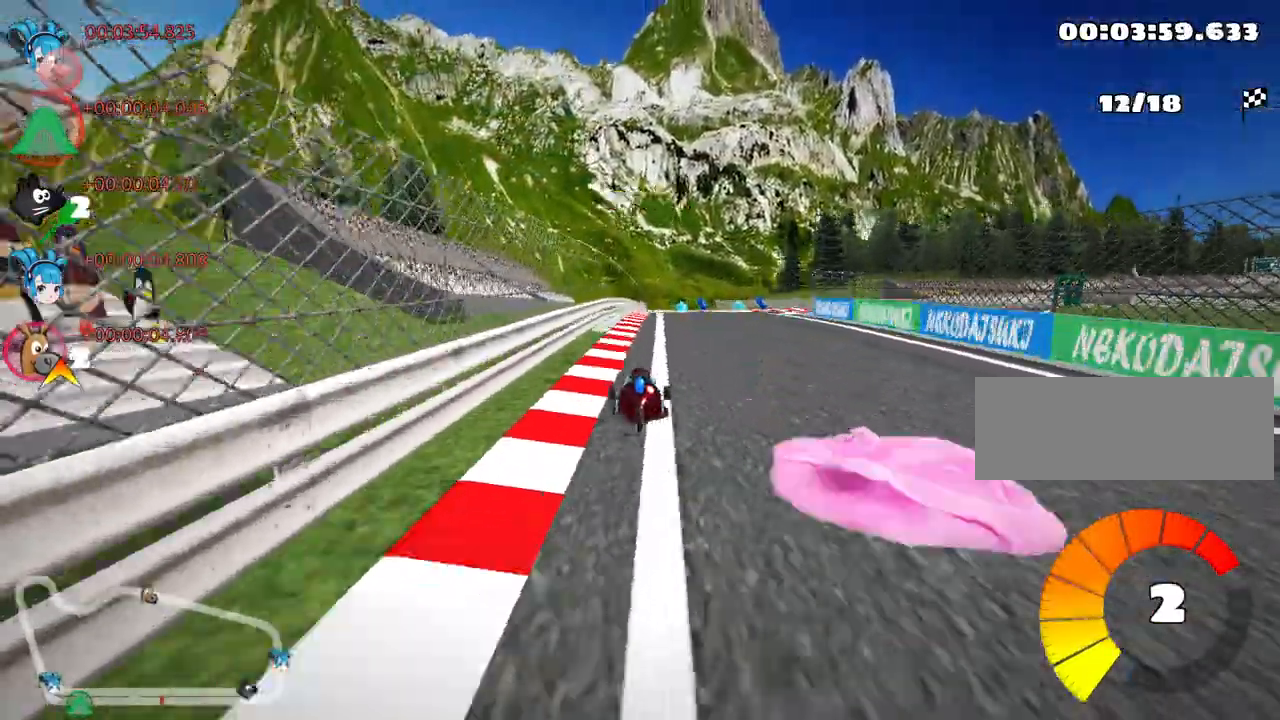
{"keys": ["right", "skid", "up"], "events": [[367, "nitro", "down"], [500, "nitro", "up"]]}
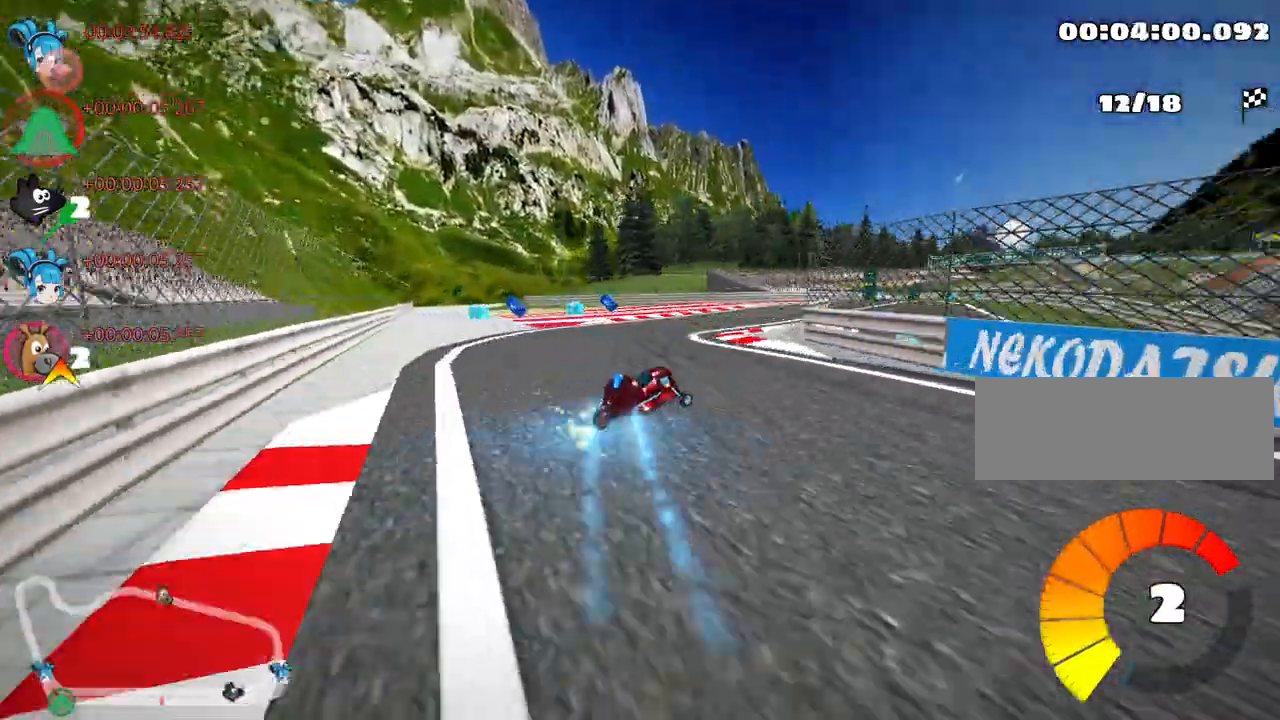
{"keys": ["up"], "events": [[50, "right", "up"], [50, "skid", "up"]]}
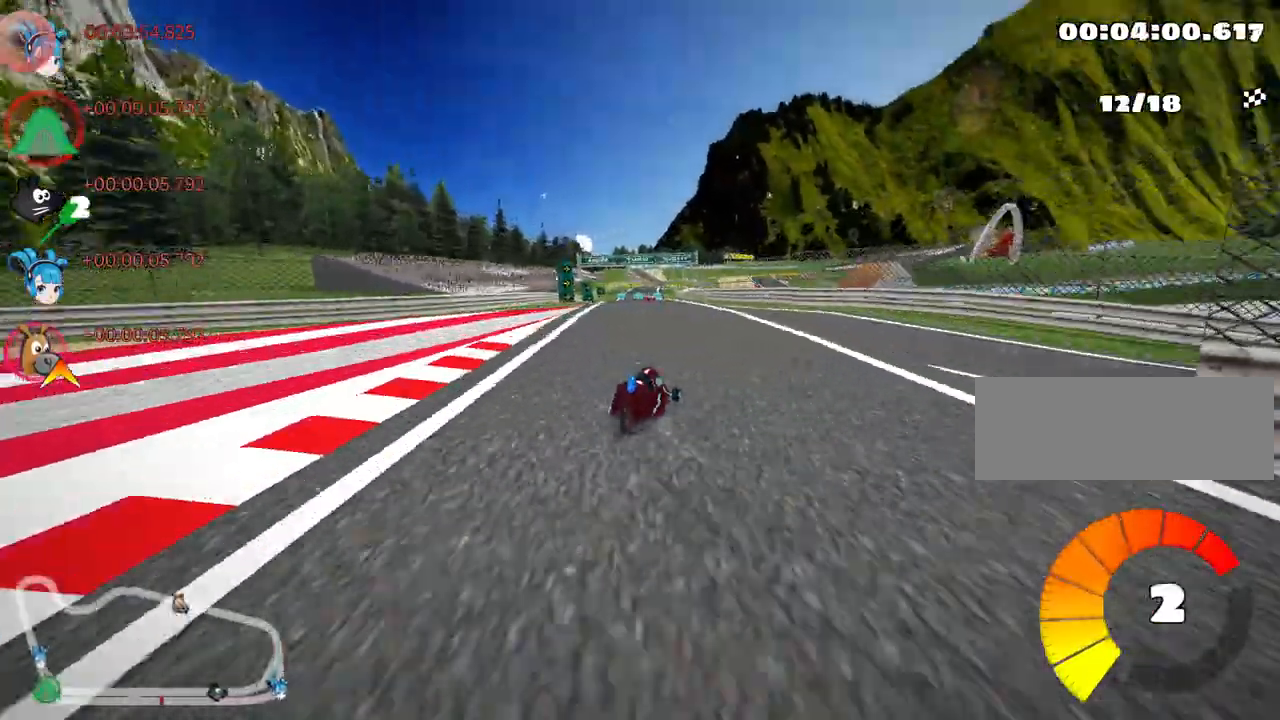
{"keys": ["up"], "events": [[83, "left", "down"], [300, "left", "up"]]}
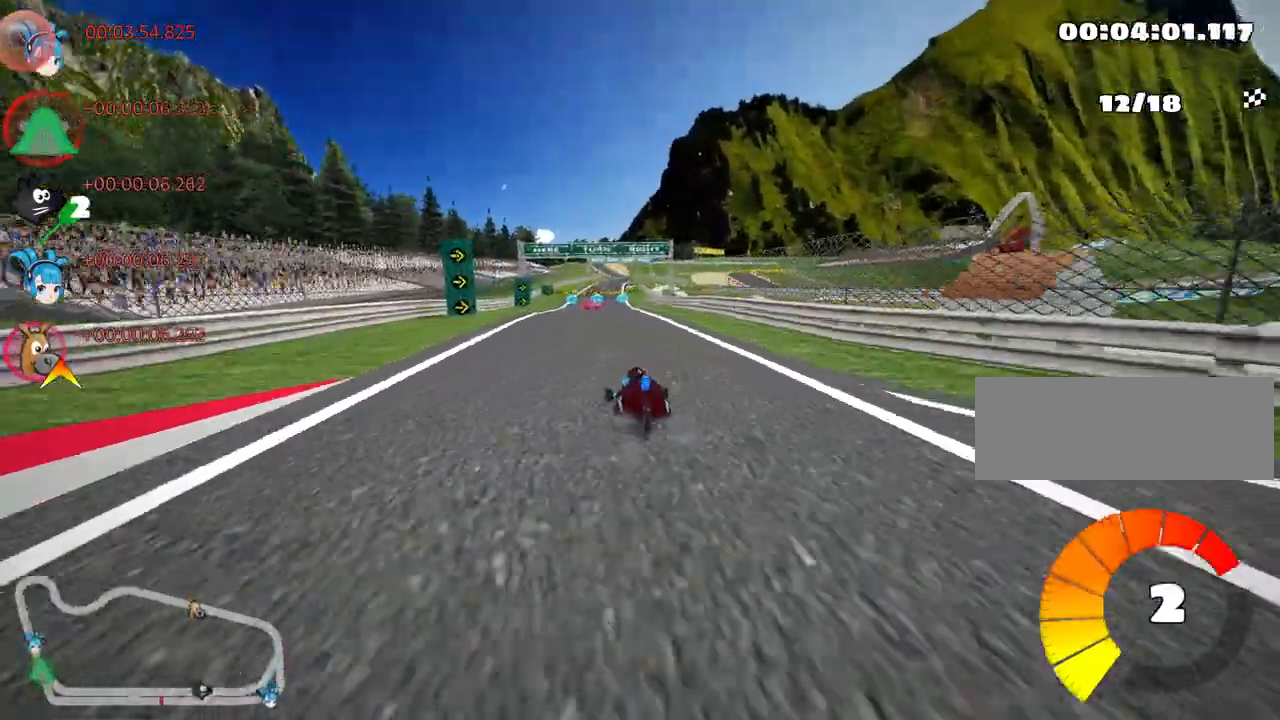
{"keys": ["up"], "events": [[333, "right", "down"], [450, "right", "up"]]}
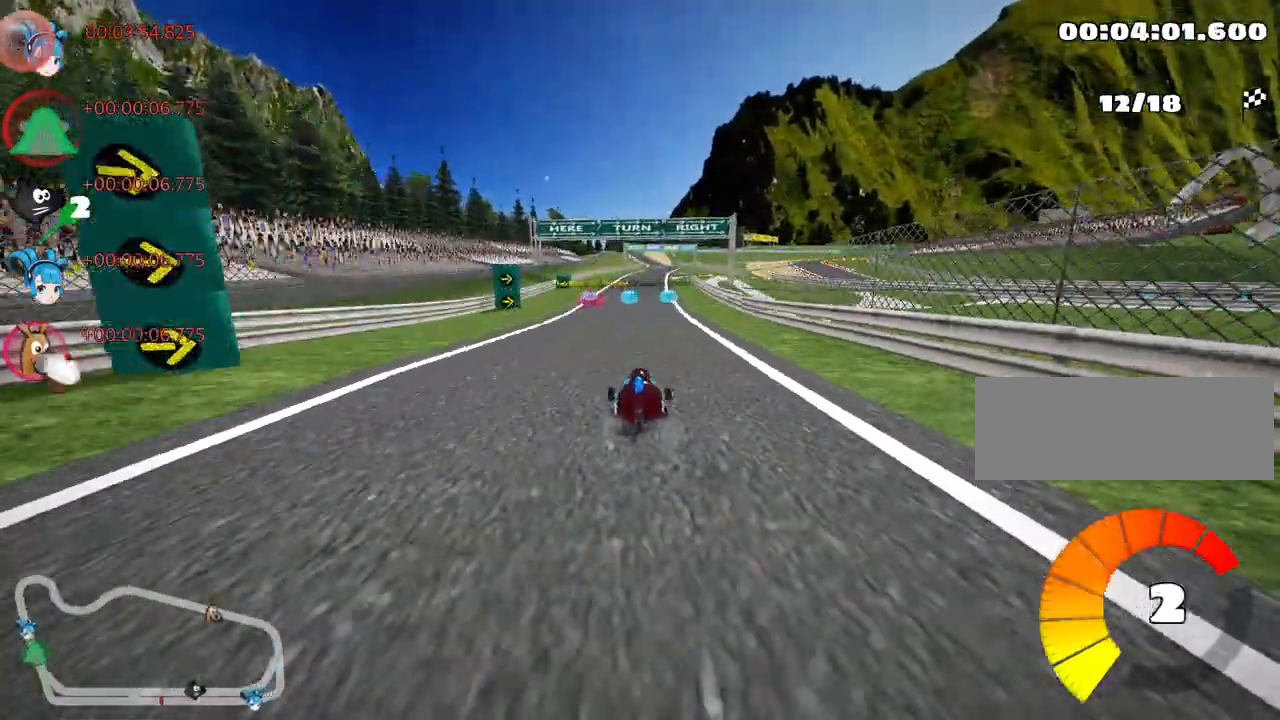
{"keys": ["left", "up"], "events": [[333, "left", "down"], [433, "left", "up"], [500, "left", "down"]]}
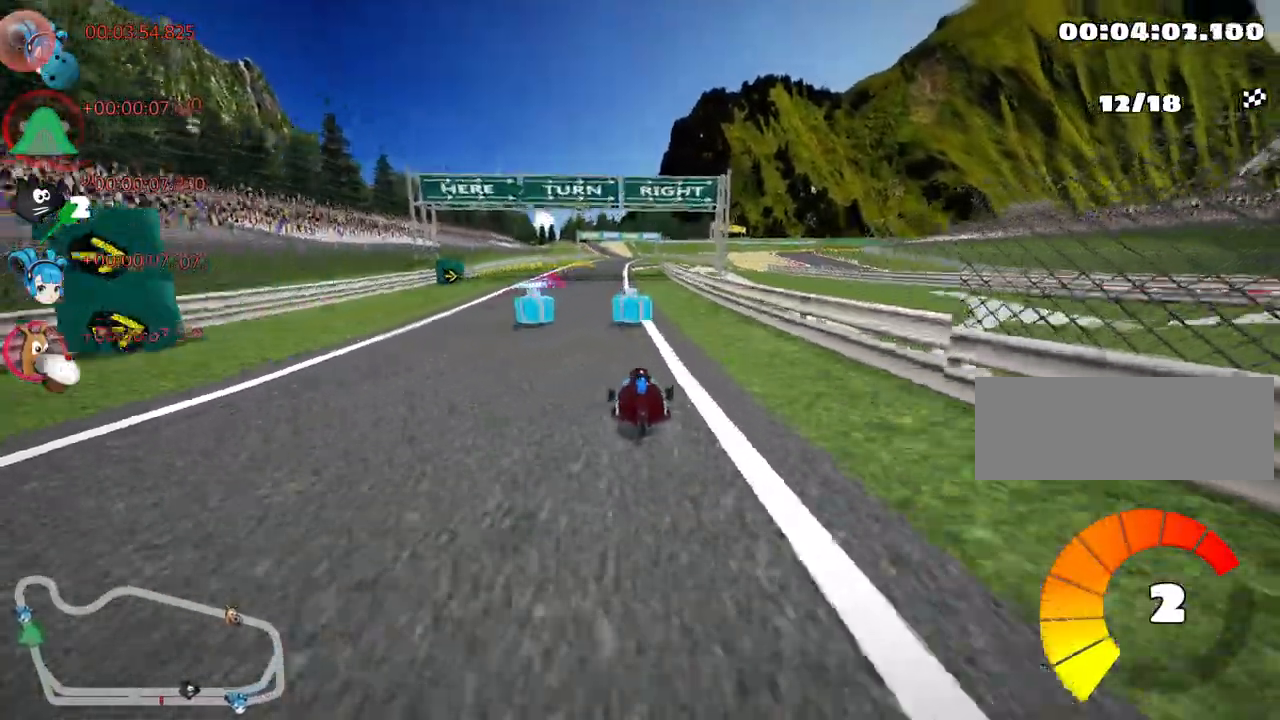
{"keys": ["right", "skid"], "events": [[200, "left", "up"], [217, "up", "up"], [333, "skid", "down"], [350, "right", "down"]]}